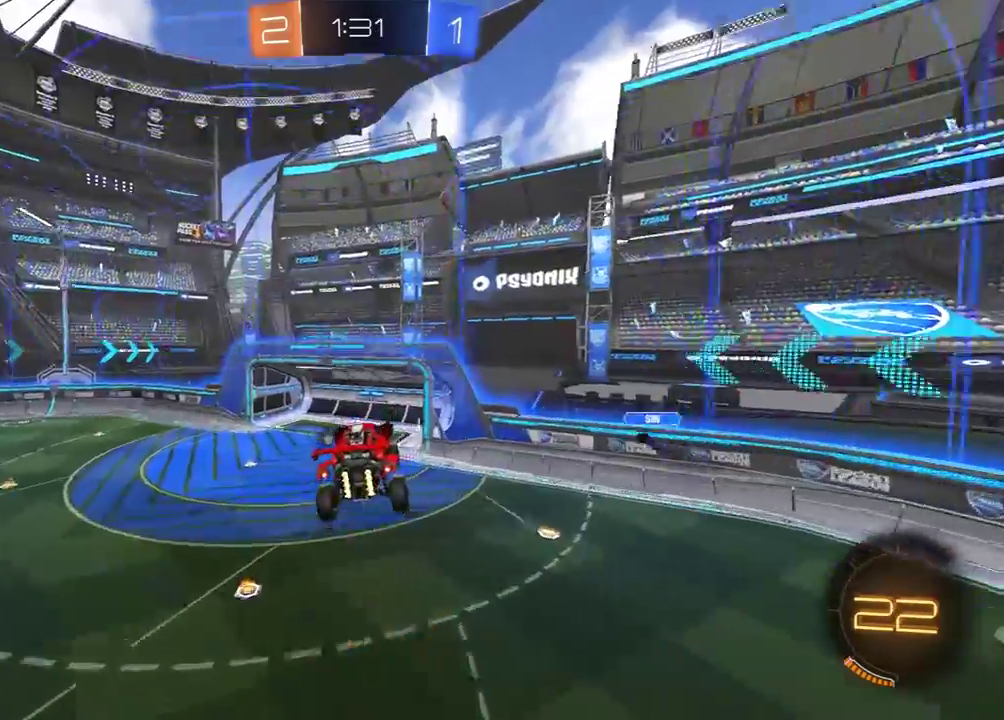
Gameplay with a controller (Xbox layout); each line is a JSON object with the inputs held at the frame after it. "events" lists button and stick changes between this image and that frame as [ms after this image, input, new state], when the widget could be followed in between. Not read: SELECT.
{"buttons": [], "left_stick": "left", "right_stick": "center", "events": [[33, "Y", "down"], [117, "Y", "up"], [333, "R2", "up"], [500, "left_stick", "left"]]}
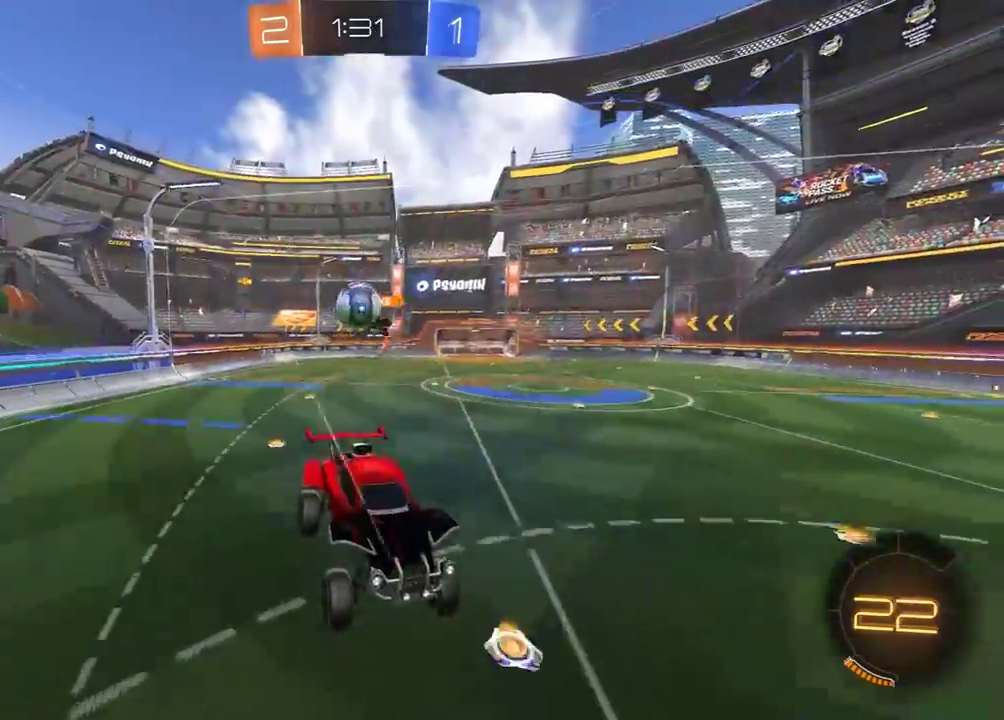
{"buttons": ["R1", "R2"], "left_stick": "left", "right_stick": "center", "events": [[17, "R2", "down"], [367, "R1", "down"]]}
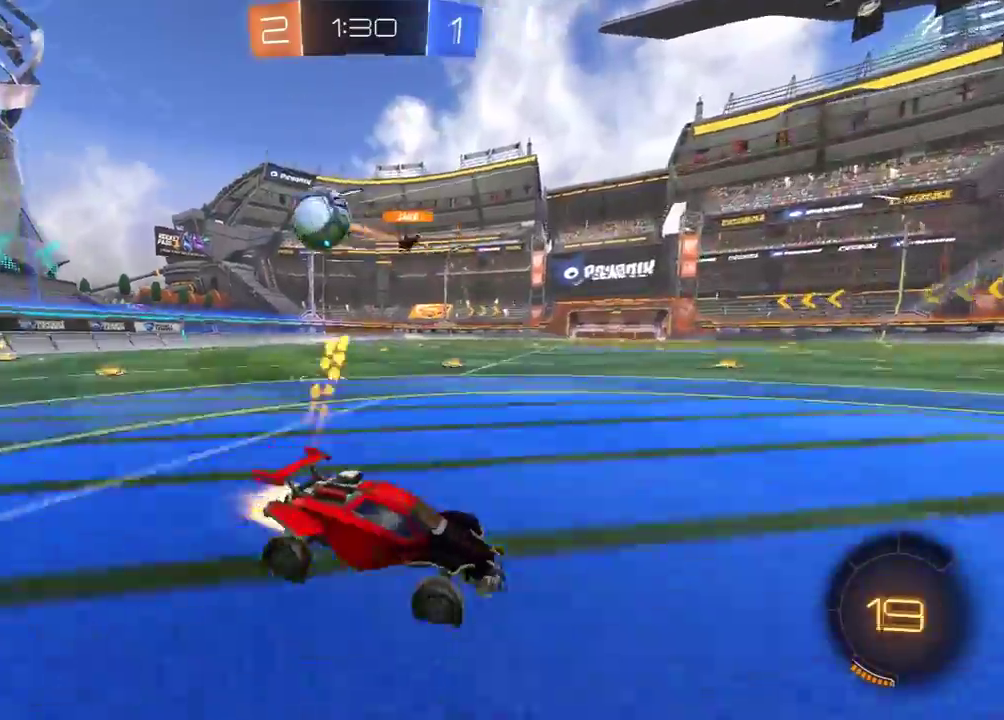
{"buttons": ["R2"], "left_stick": "center", "right_stick": "center", "events": [[150, "R1", "up"], [417, "left_stick", "center"]]}
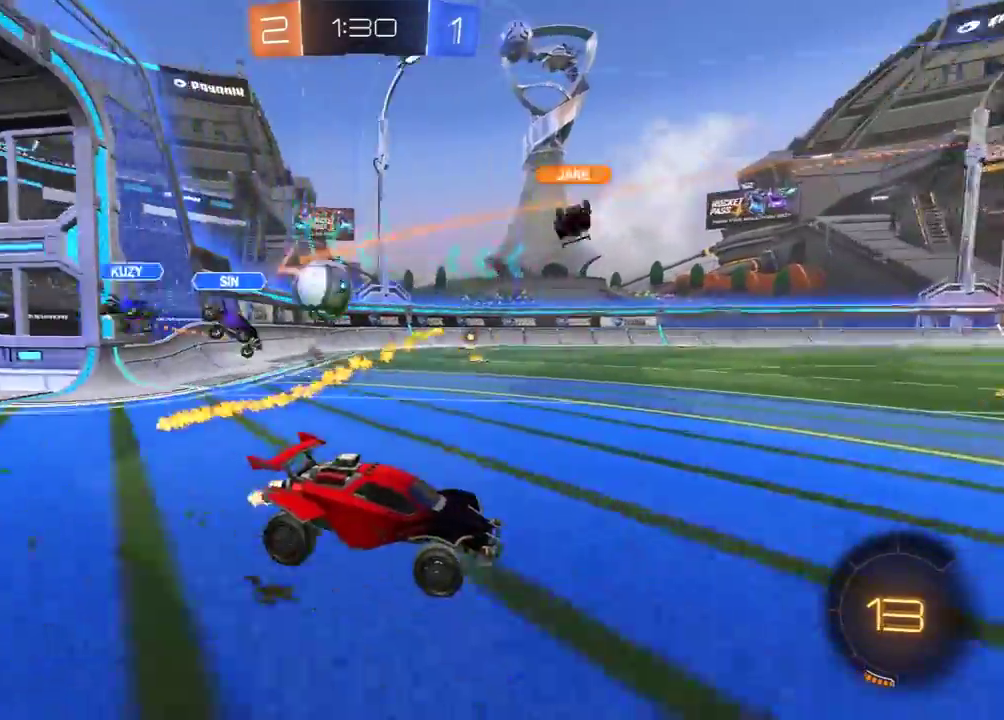
{"buttons": ["R2"], "left_stick": "left", "right_stick": "center", "events": [[83, "left_stick", "right"], [150, "left_stick", "center"], [200, "left_stick", "left"], [250, "L1", "down"], [367, "L1", "up"]]}